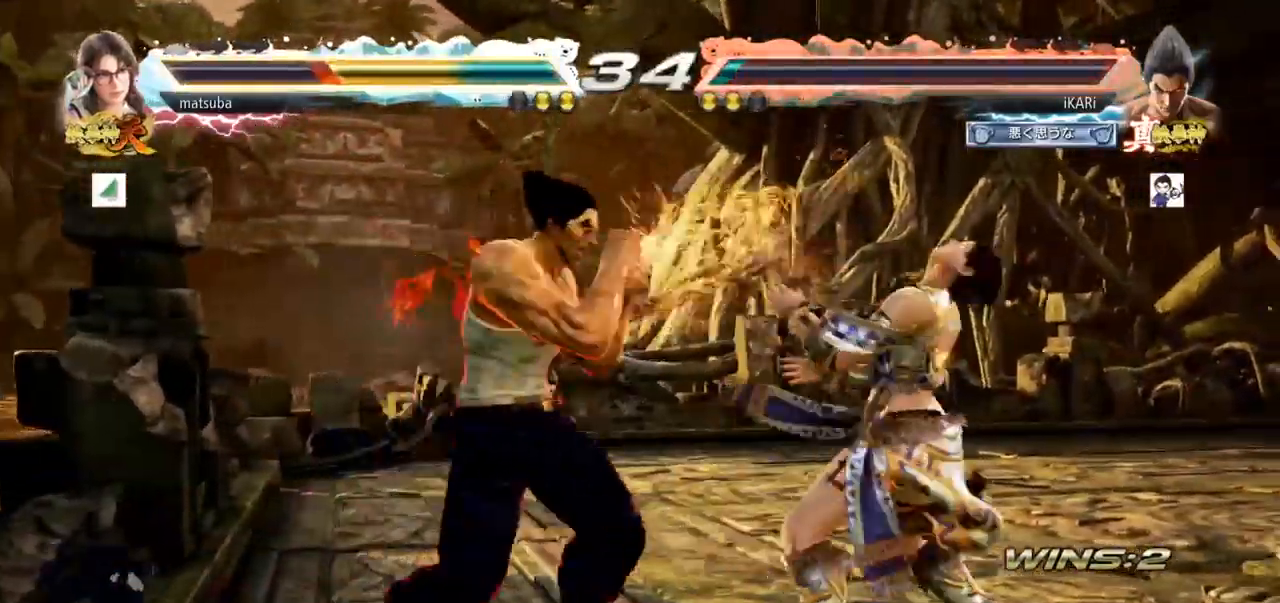
Gameplay with a controller (arcade stick); each line is a JSON object with the inputs held at the frame after it. "events" lists button and stick changes between this image and that frame as [ms after this image, input, new state], when the widget could be followed in between. Not read: L3 R3 TRIANGLE.
{"buttons": [], "left_stick": "center", "events": []}
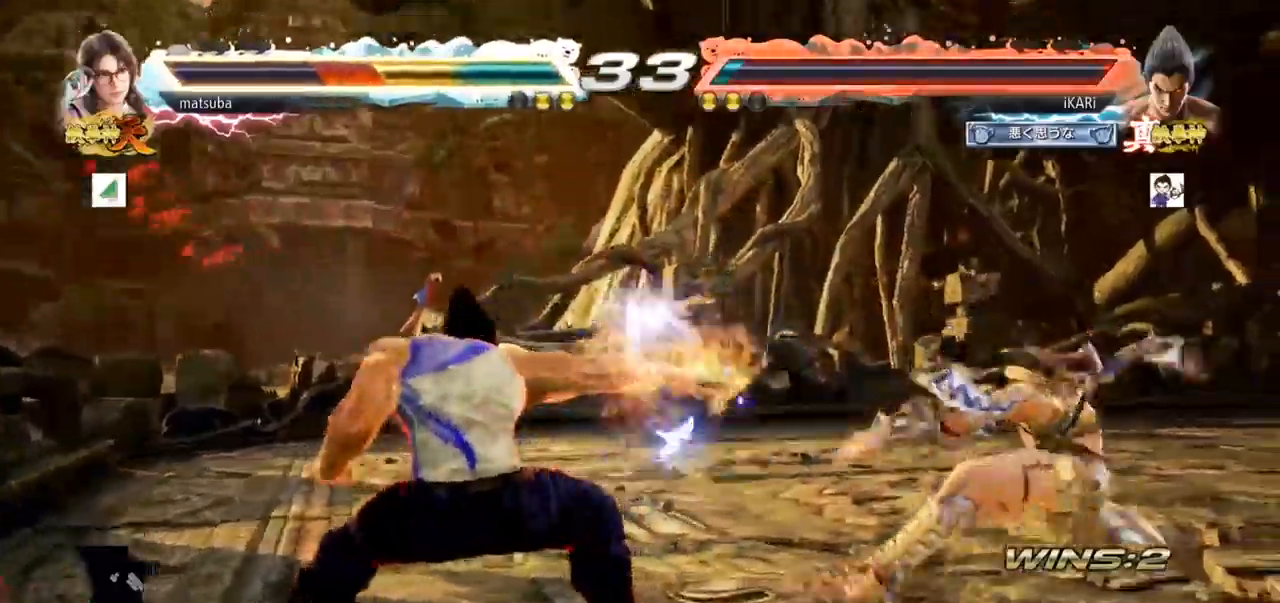
{"buttons": [], "left_stick": "center", "events": [[417, "left_stick", "right"], [500, "left_stick", "center"]]}
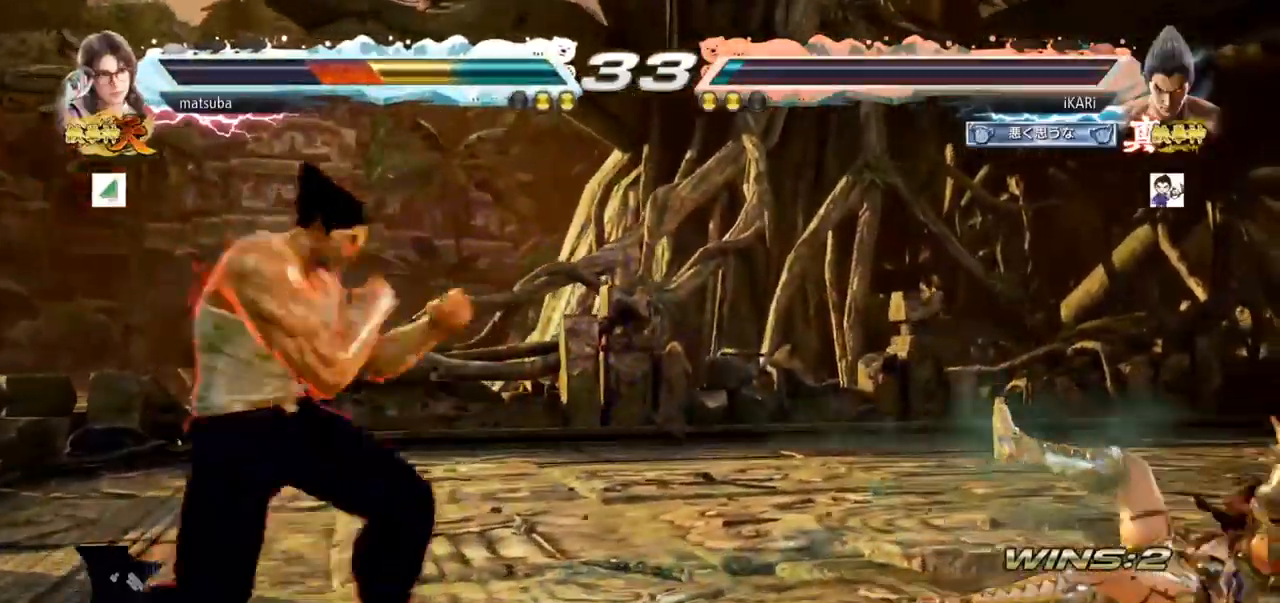
{"buttons": [], "left_stick": "down-right"}
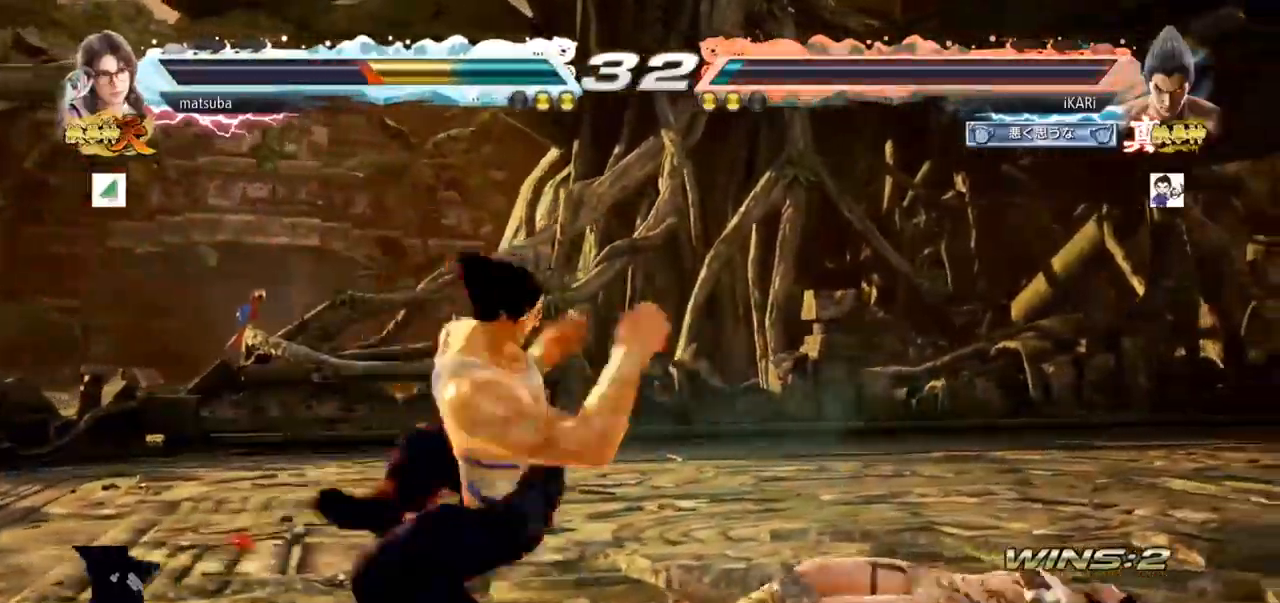
{"buttons": [], "left_stick": "center", "events": [[300, "left_stick", "center"]]}
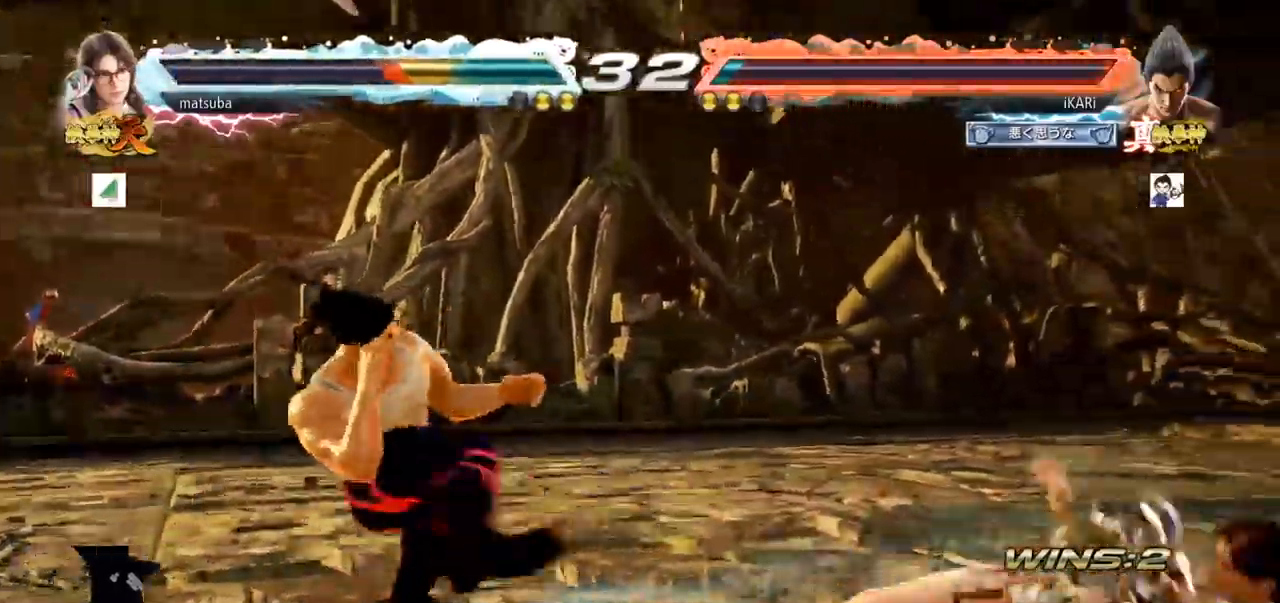
{"buttons": [], "left_stick": "center", "events": []}
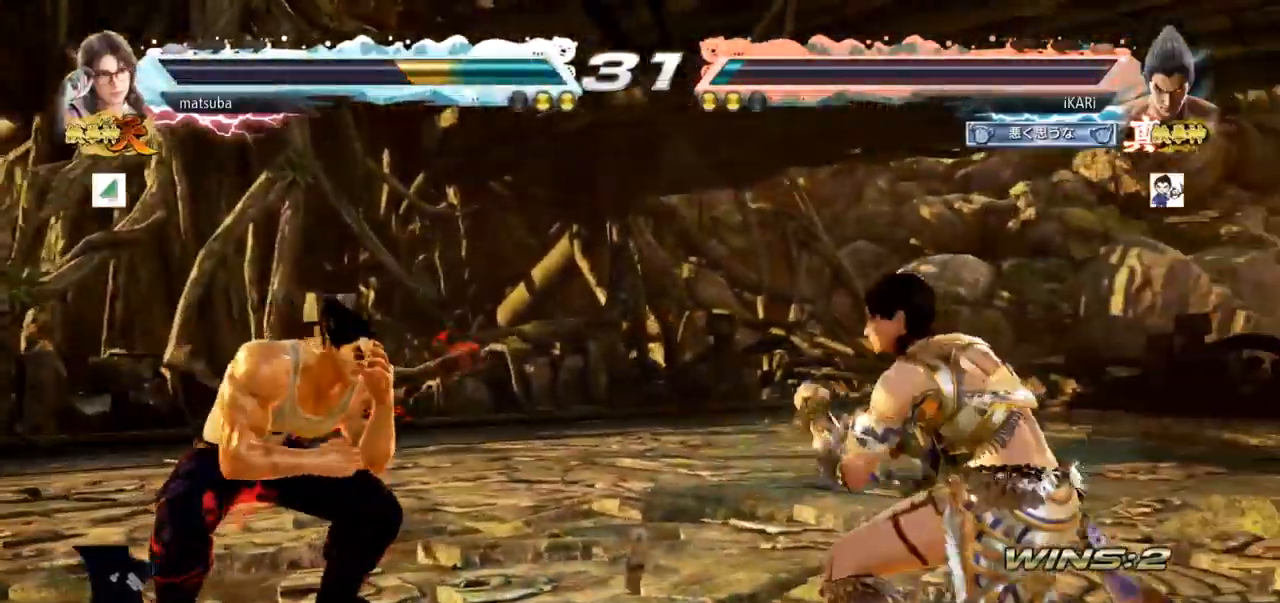
{"buttons": ["CIRCLE", "SQUARE"], "left_stick": "center", "events": [[33, "left_stick", "up"], [167, "left_stick", "center"], [300, "left_stick", "down"], [400, "left_stick", "center"], [450, "CIRCLE", "down"], [450, "SQUARE", "down"]]}
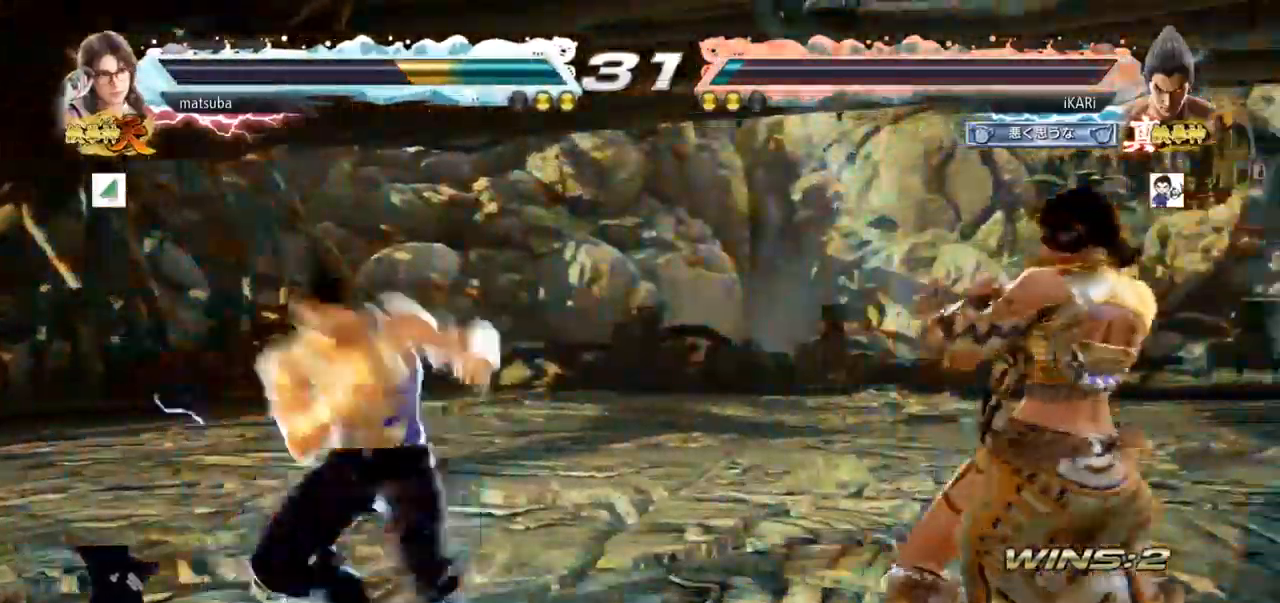
{"buttons": ["CIRCLE", "SQUARE"], "left_stick": "up", "events": [[184, "left_stick", "right"], [251, "left_stick", "up"]]}
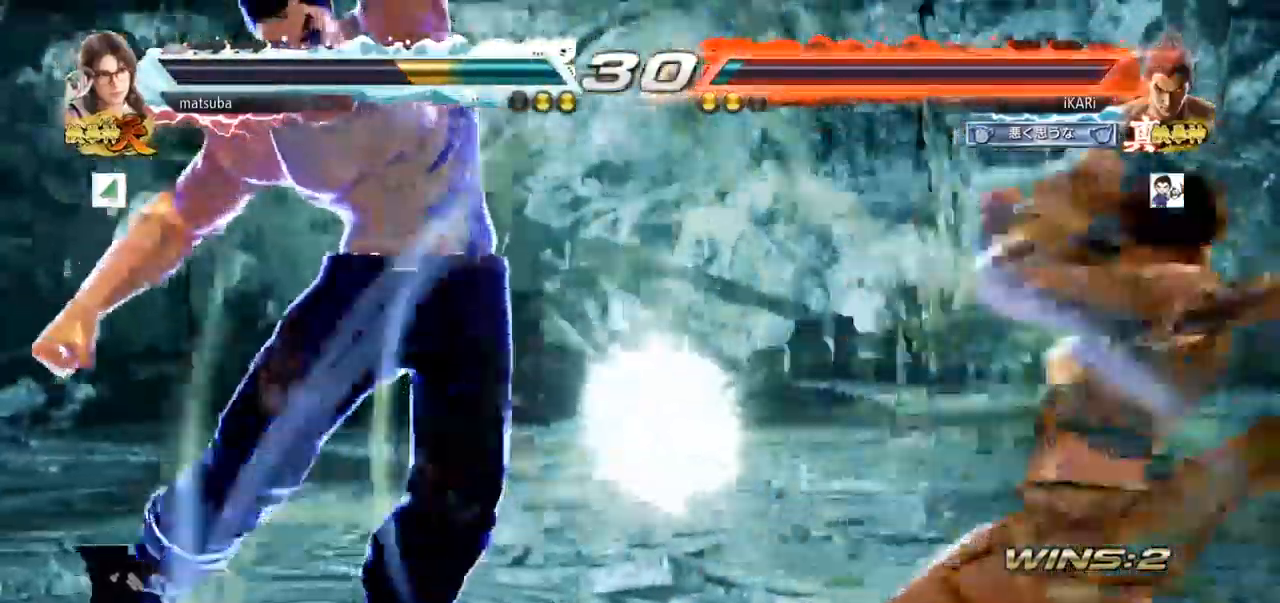
{"buttons": [], "left_stick": "center", "events": [[84, "left_stick", "center"], [134, "CIRCLE", "up"], [150, "SQUARE", "up"], [400, "left_stick", "right"], [451, "left_stick", "center"]]}
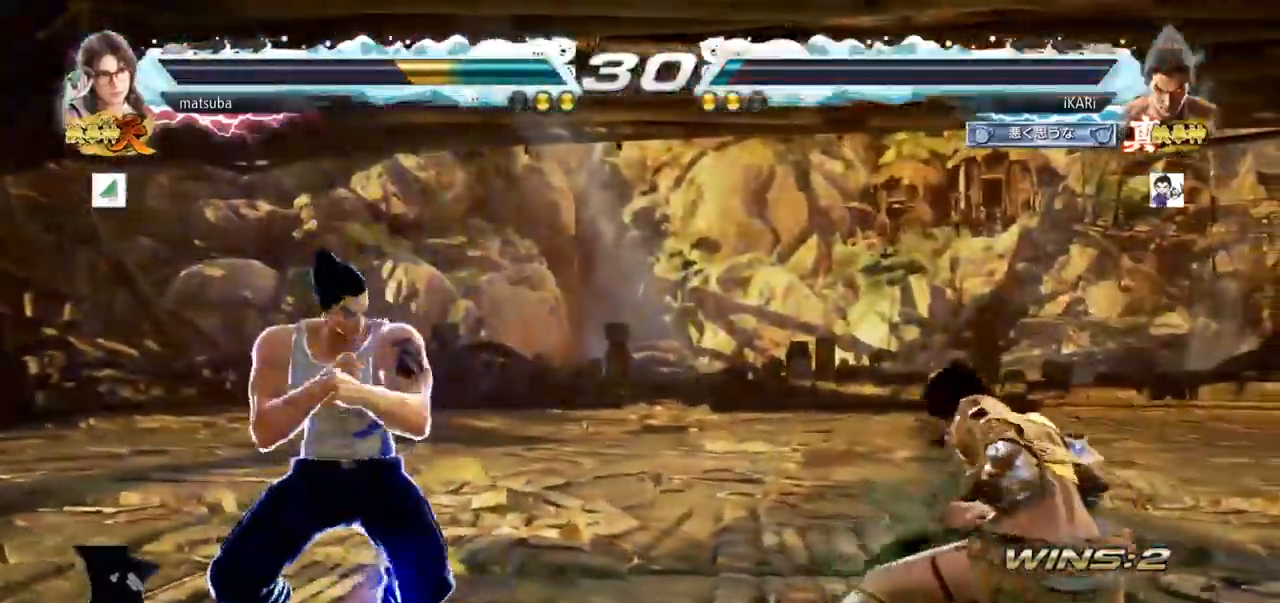
{"buttons": [], "left_stick": "center", "events": [[50, "left_stick", "right"], [166, "CROSS", "down"], [233, "CROSS", "up"], [367, "left_stick", "center"]]}
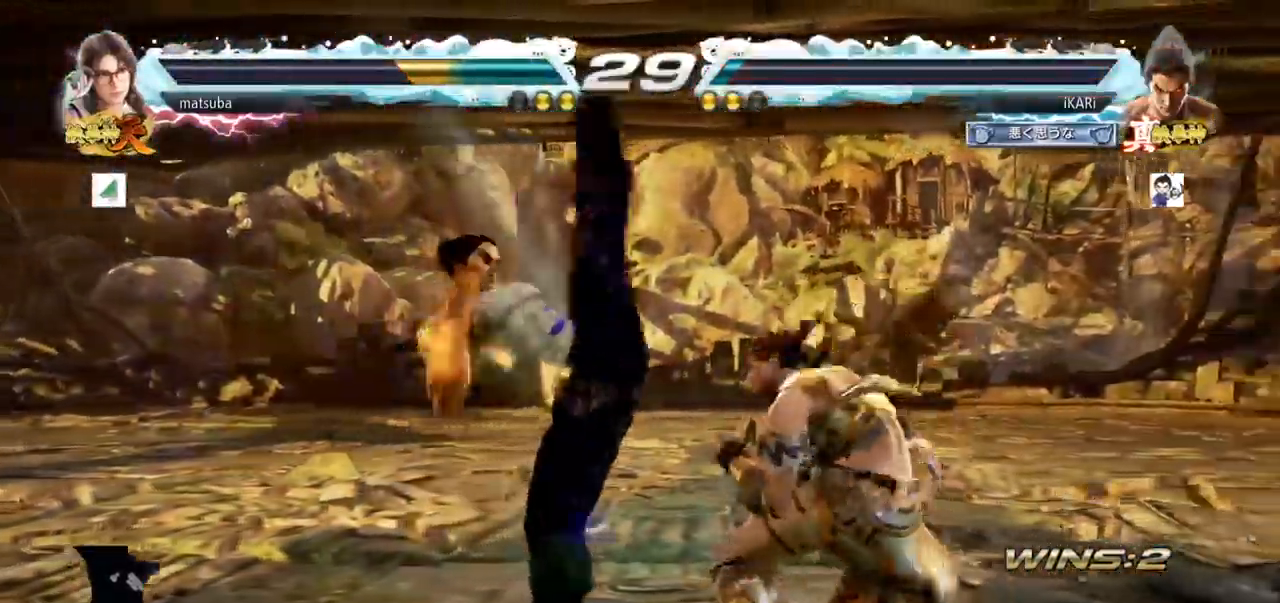
{"buttons": [], "left_stick": "left", "events": [[134, "left_stick", "right"], [467, "left_stick", "left"]]}
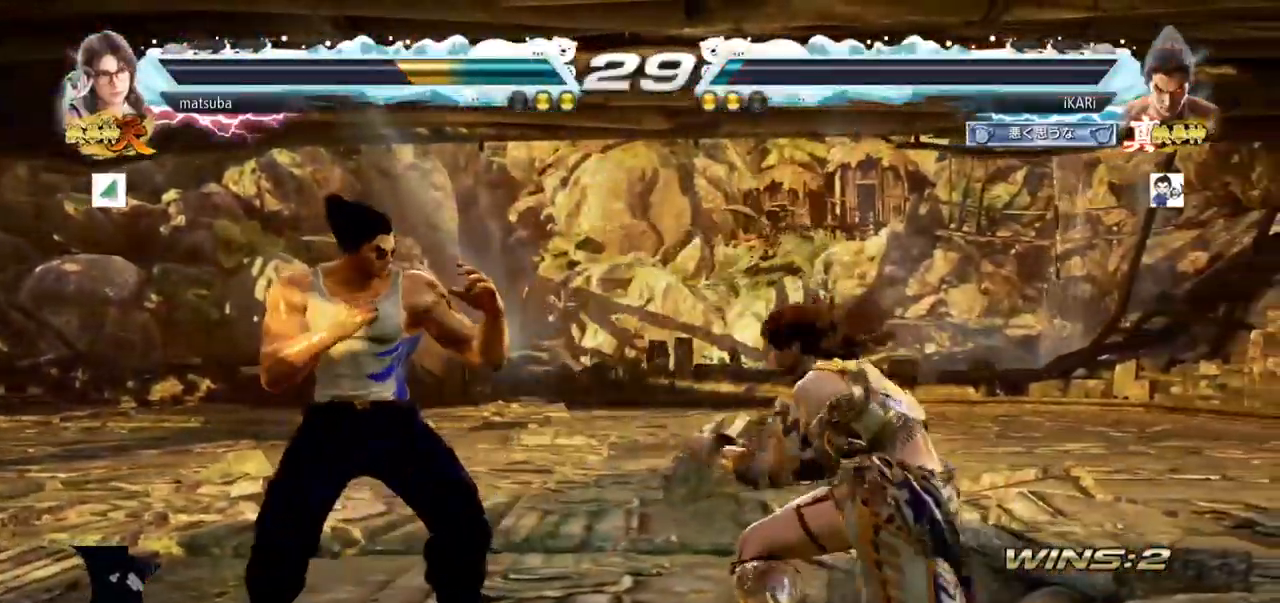
{"buttons": [], "left_stick": "center", "events": [[16, "left_stick", "center"], [66, "left_stick", "left"], [367, "left_stick", "center"]]}
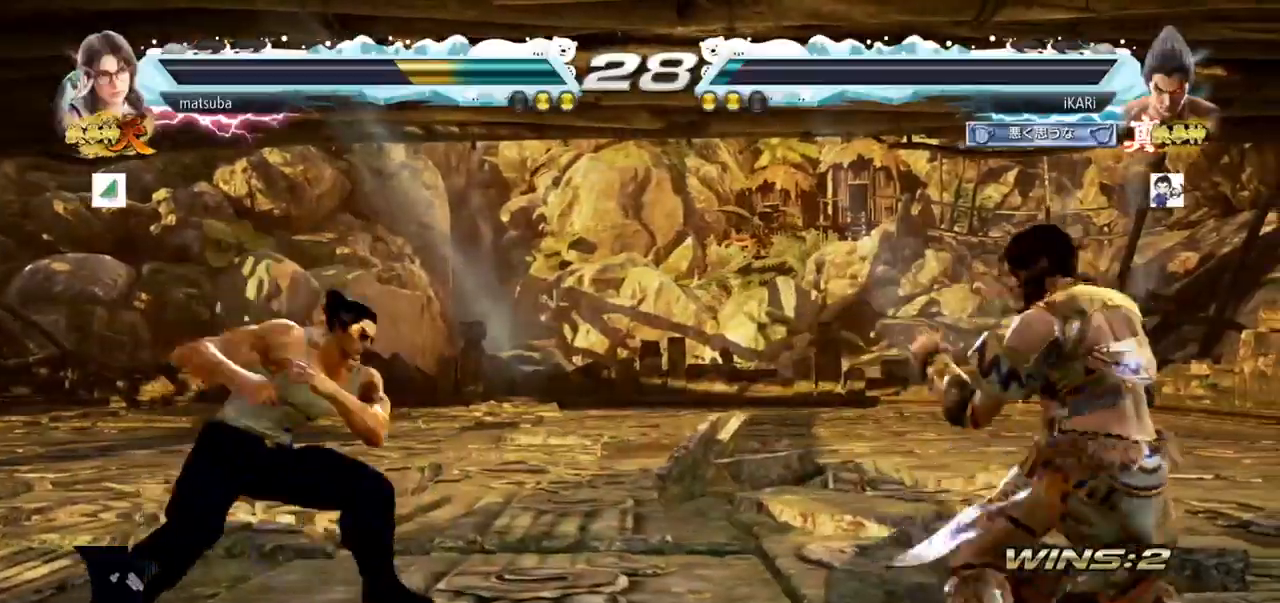
{"buttons": [], "left_stick": "right", "events": [[184, "left_stick", "left"], [317, "left_stick", "center"], [367, "left_stick", "down"], [417, "left_stick", "center"], [501, "left_stick", "right"]]}
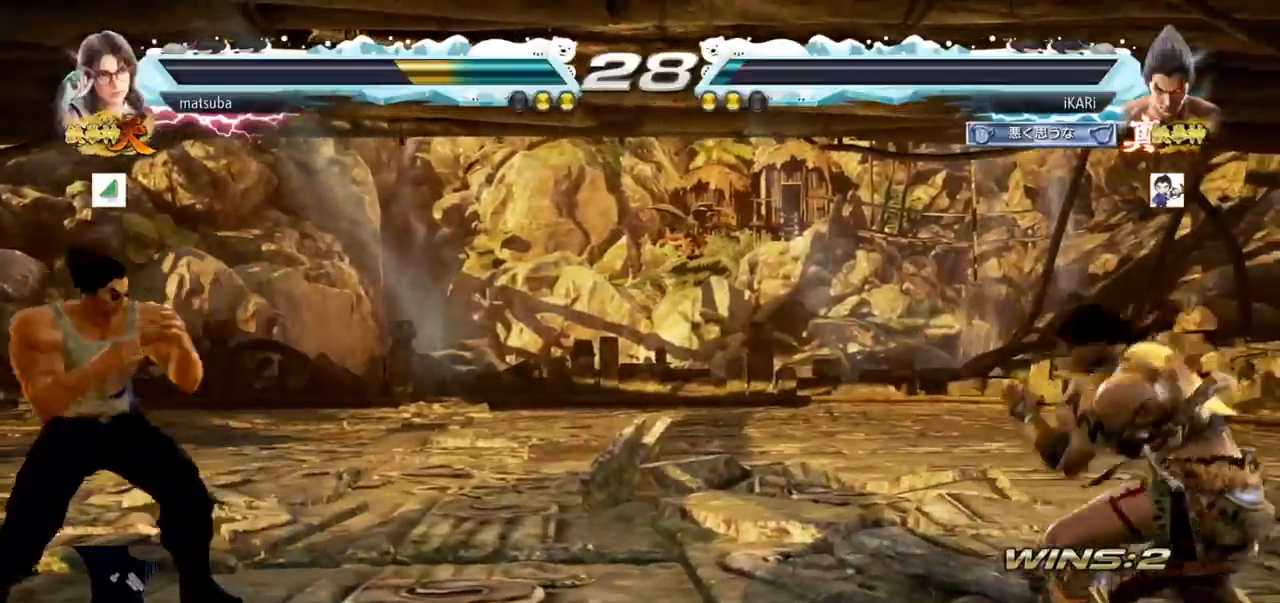
{"buttons": [], "left_stick": "left", "events": [[66, "left_stick", "down"], [216, "left_stick", "center"], [283, "left_stick", "left"], [367, "left_stick", "center"], [417, "left_stick", "left"]]}
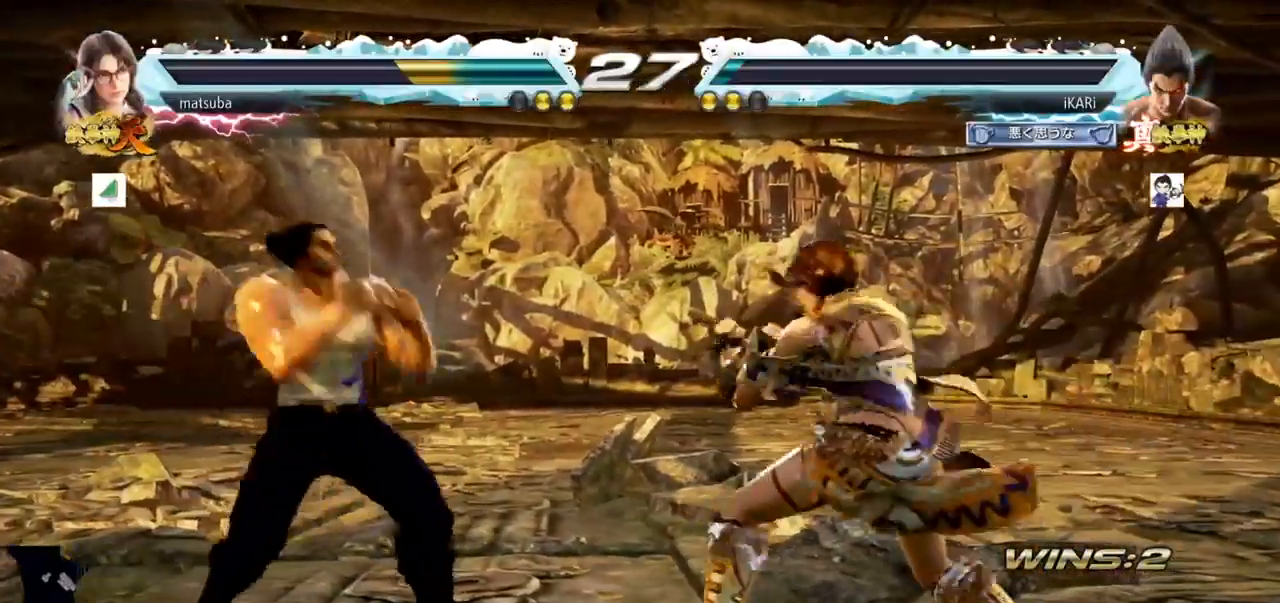
{"buttons": [], "left_stick": "right", "events": [[167, "left_stick", "center"], [334, "left_stick", "right"], [384, "left_stick", "center"], [451, "left_stick", "right"]]}
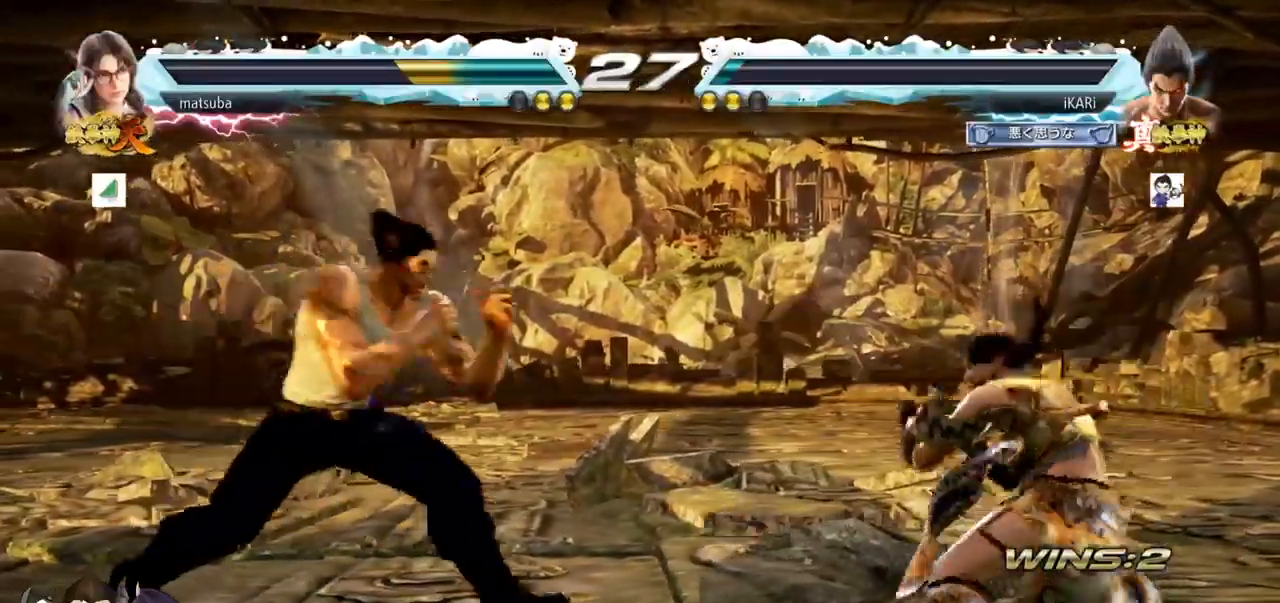
{"buttons": [], "left_stick": "center", "events": [[83, "CROSS", "down"], [150, "CROSS", "up"], [483, "left_stick", "center"]]}
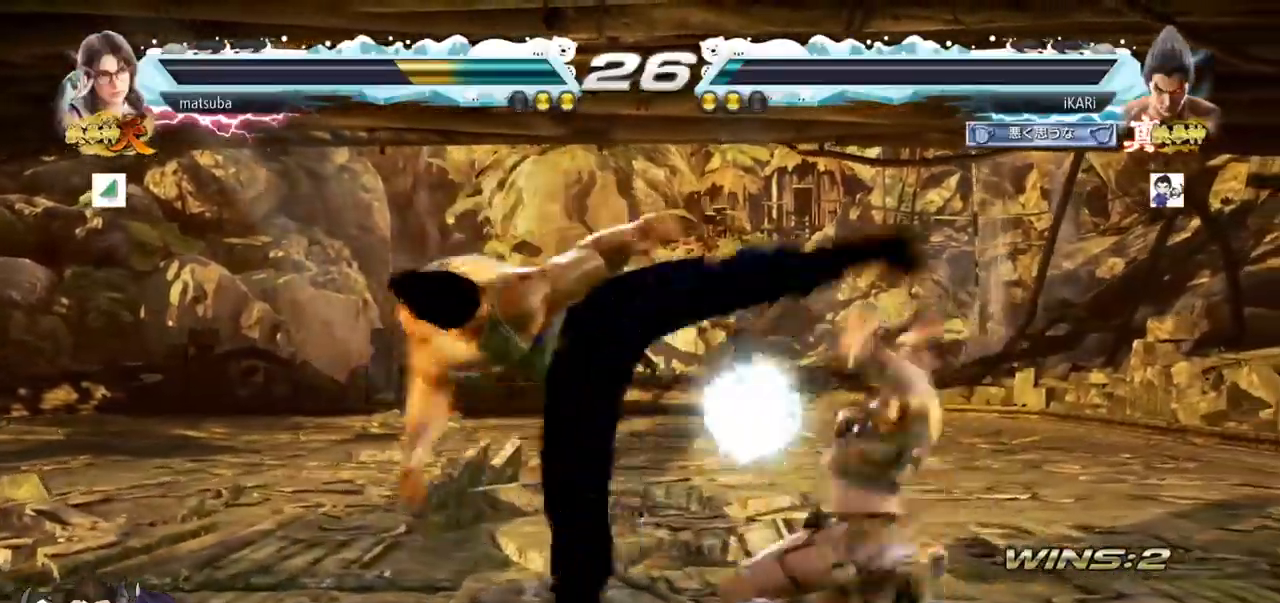
{"buttons": [], "left_stick": "center", "events": [[384, "left_stick", "right"], [434, "left_stick", "center"]]}
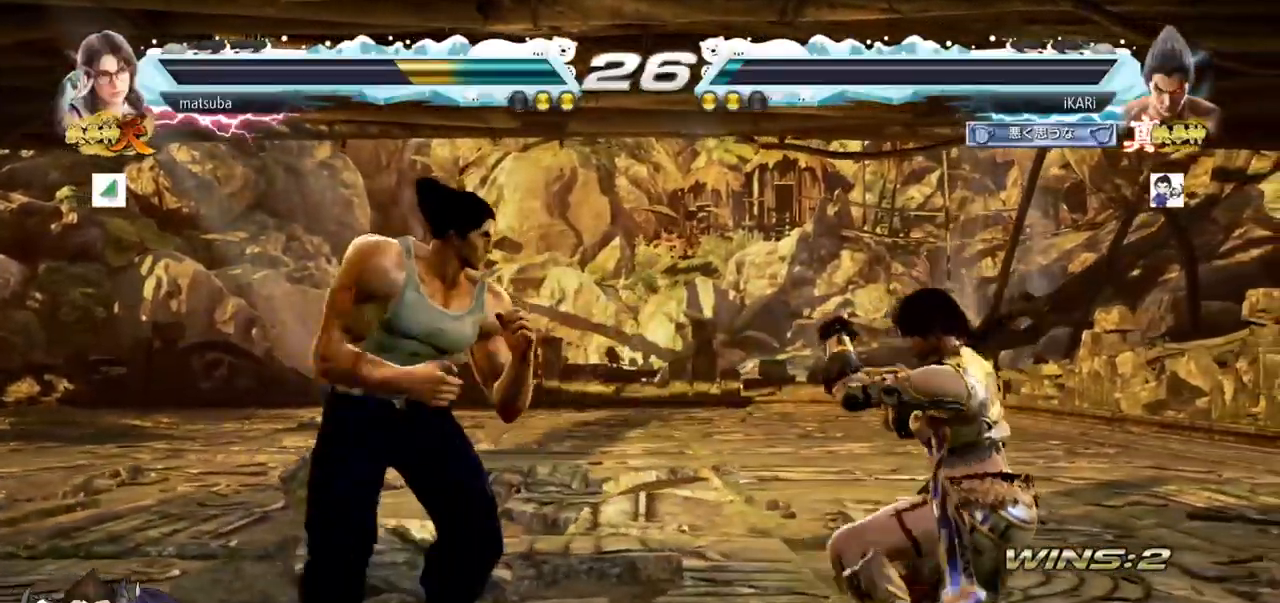
{"buttons": [], "left_stick": "center", "events": [[83, "left_stick", "right"], [183, "CROSS", "down"], [250, "CROSS", "up"], [400, "left_stick", "center"]]}
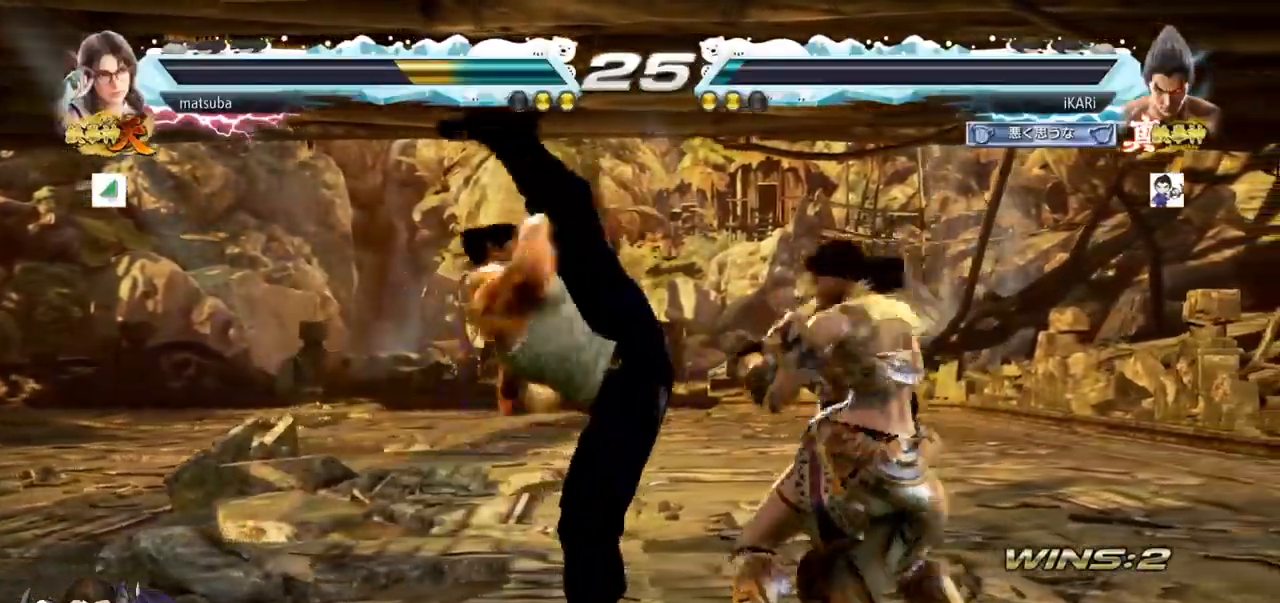
{"buttons": [], "left_stick": "center", "events": [[33, "left_stick", "right"], [200, "left_stick", "center"], [451, "left_stick", "left"], [501, "left_stick", "center"]]}
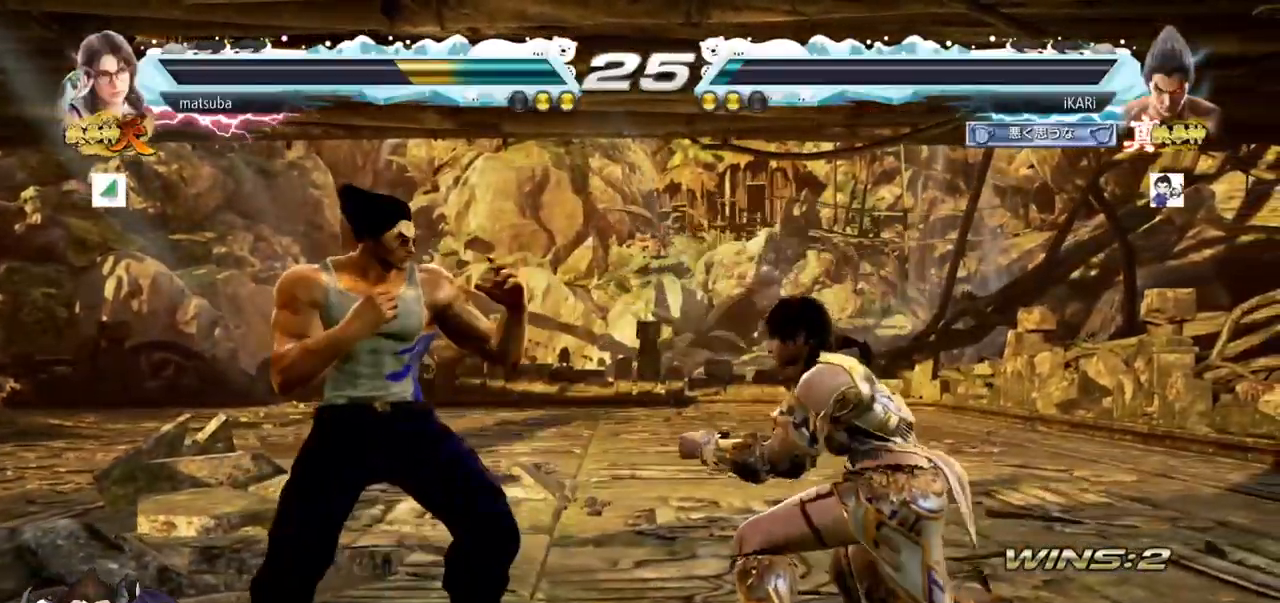
{"buttons": [], "left_stick": "left"}
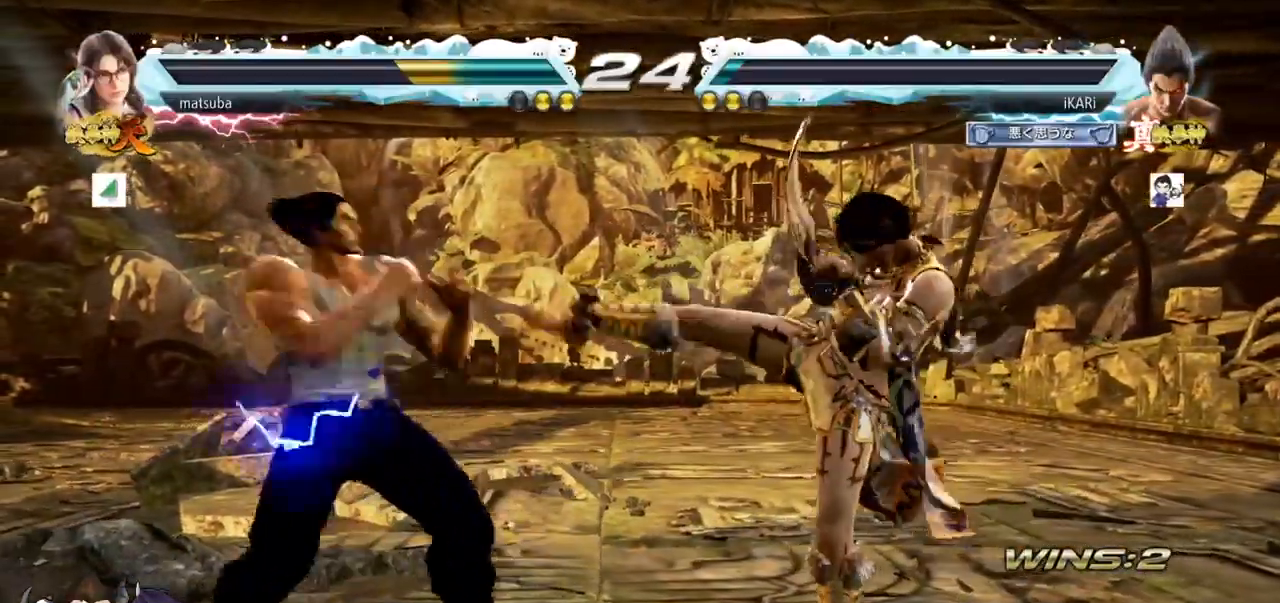
{"buttons": [], "left_stick": "center", "events": [[33, "left_stick", "center"], [167, "left_stick", "right"], [217, "left_stick", "center"], [284, "left_stick", "left"], [350, "left_stick", "center"], [400, "left_stick", "left"], [501, "left_stick", "center"]]}
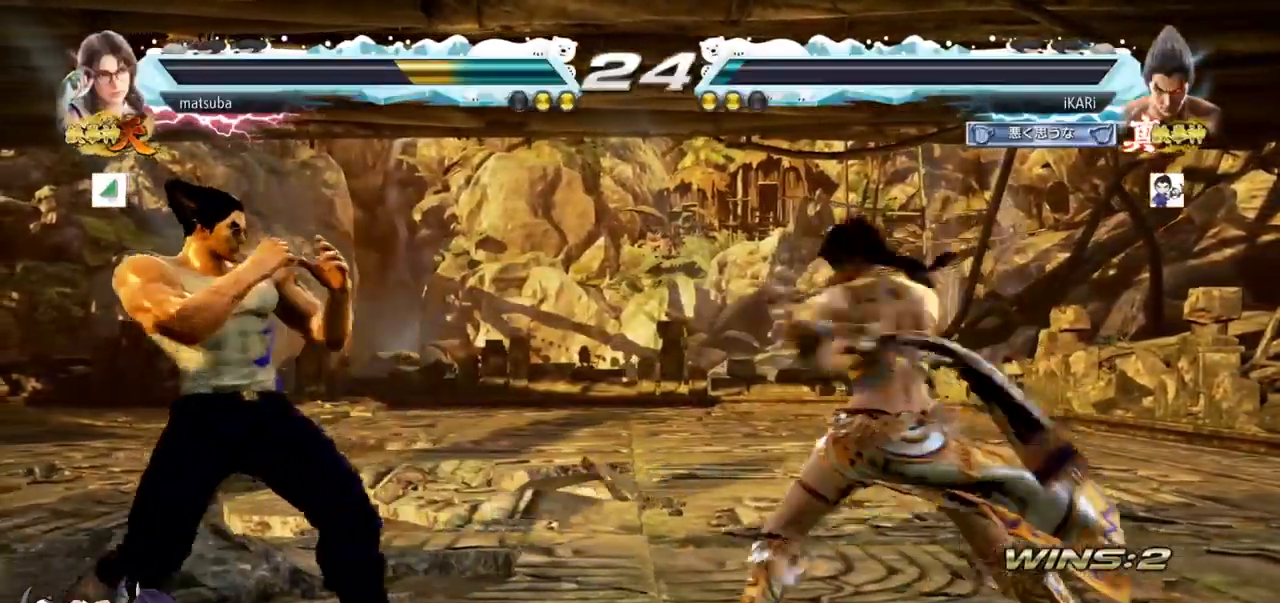
{"buttons": [], "left_stick": "right", "events": [[16, "left_stick", "up"], [66, "left_stick", "center"], [317, "left_stick", "left"], [400, "left_stick", "right"]]}
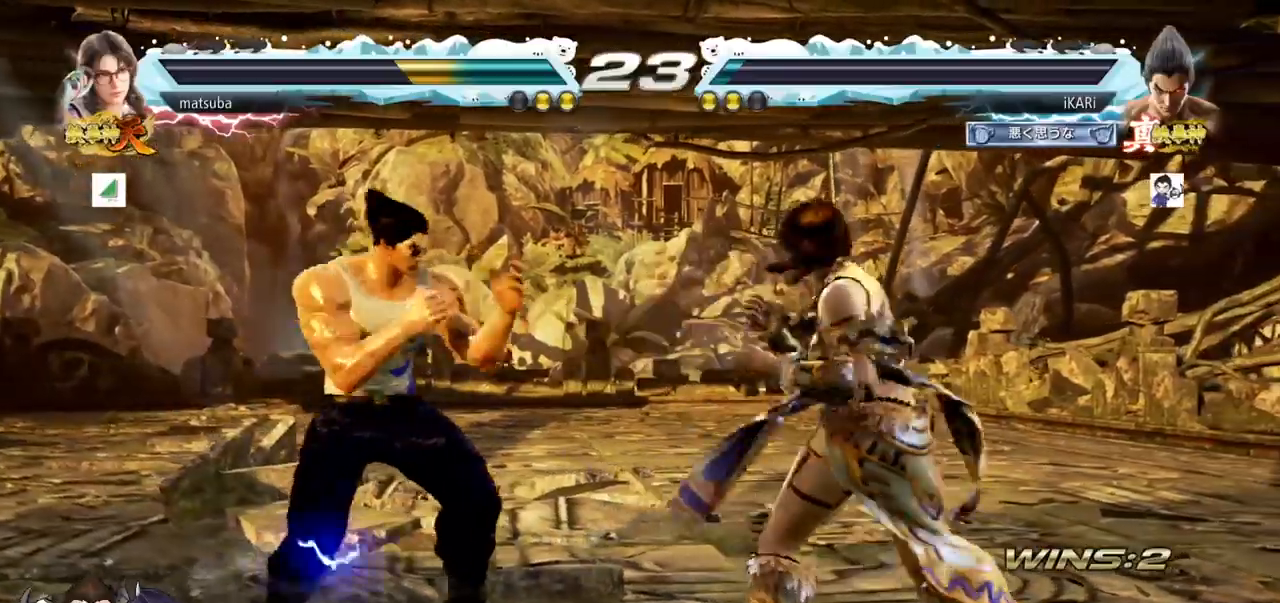
{"buttons": [], "left_stick": "left", "events": [[50, "left_stick", "down"], [100, "left_stick", "center"], [484, "left_stick", "left"]]}
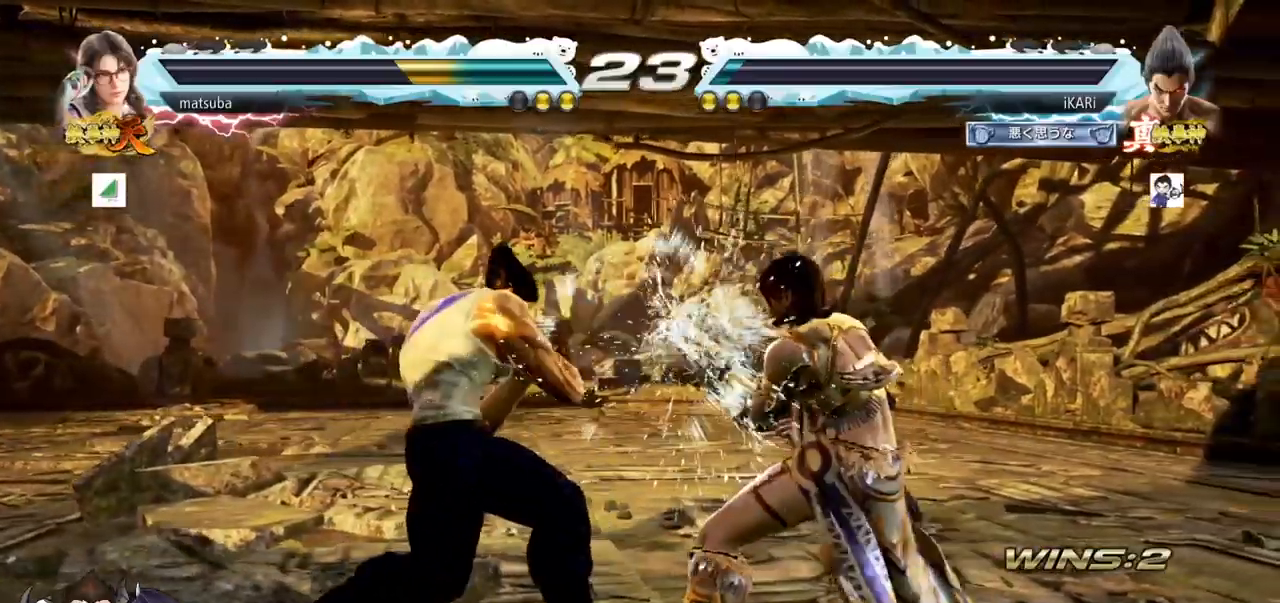
{"buttons": [], "left_stick": "left", "events": []}
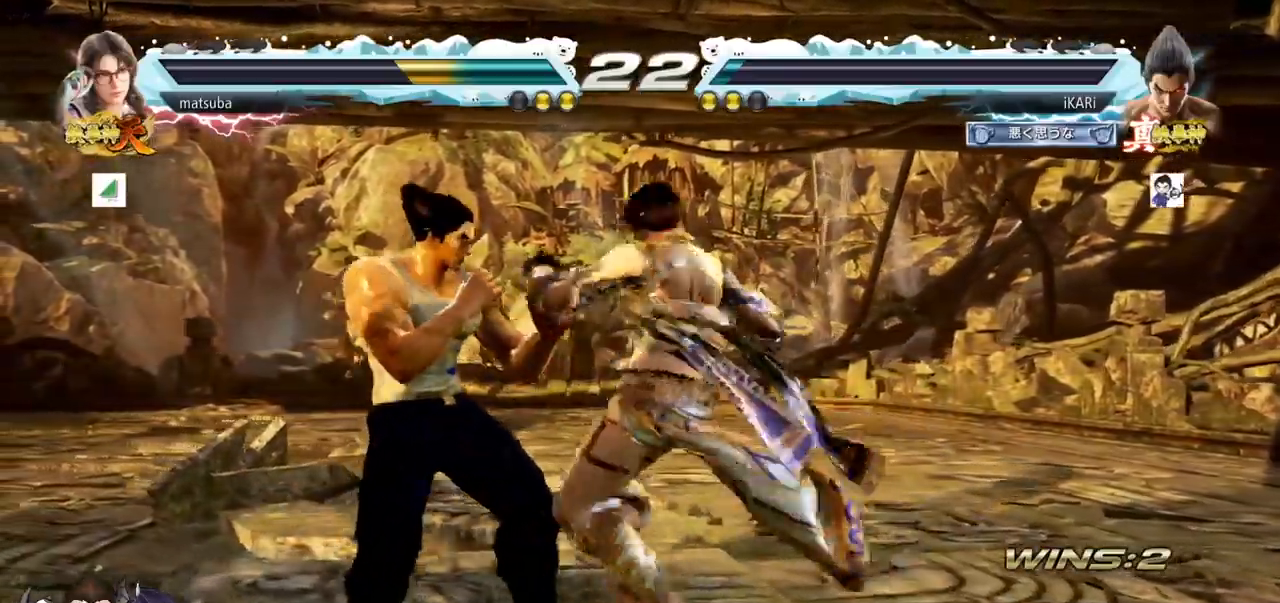
{"buttons": [], "left_stick": "center"}